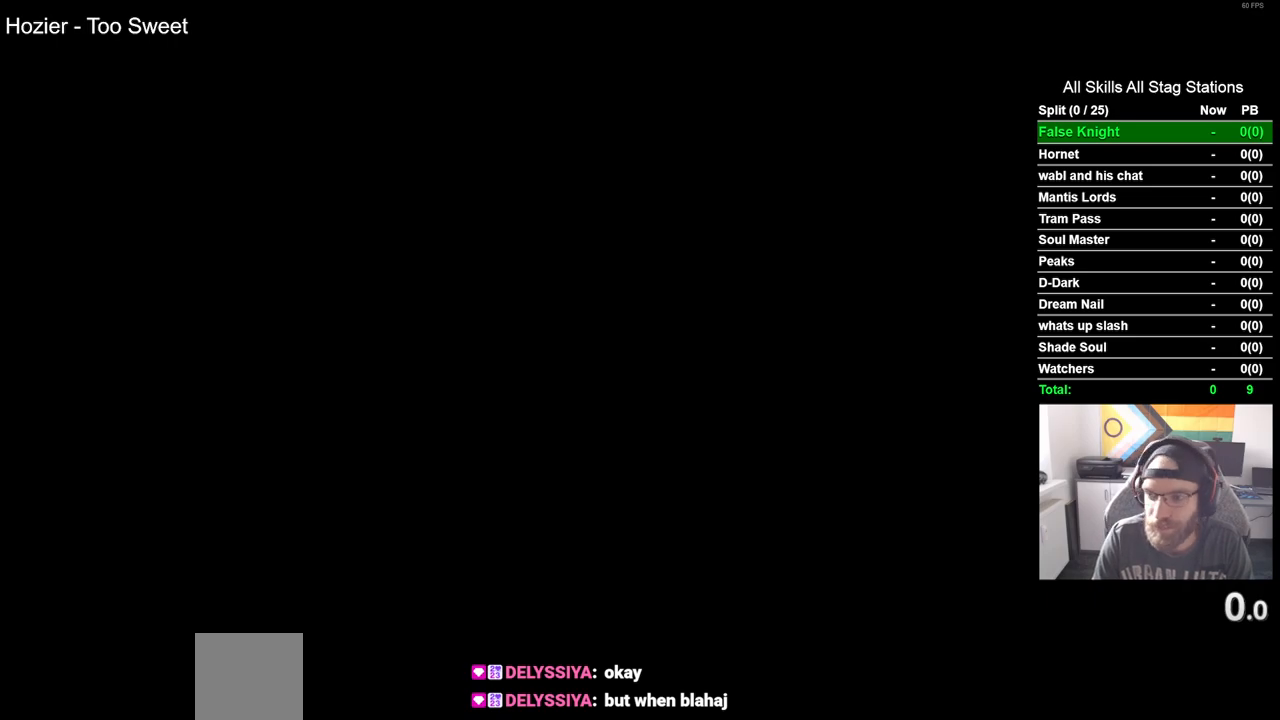
Gameplay with a controller (PlayStation layout); each line is a JSON object with the inputs held at the frame after it. "events" lists button and stick changes between this image and that frame as [ms after this image, input, new state], when the widget could be followed in between.
{"buttons": ["CROSS"], "left_stick": "center", "right_stick": "center", "events": [[83, "CROSS", "up"], [217, "CROSS", "down"], [317, "CROSS", "up"], [433, "CROSS", "down"]]}
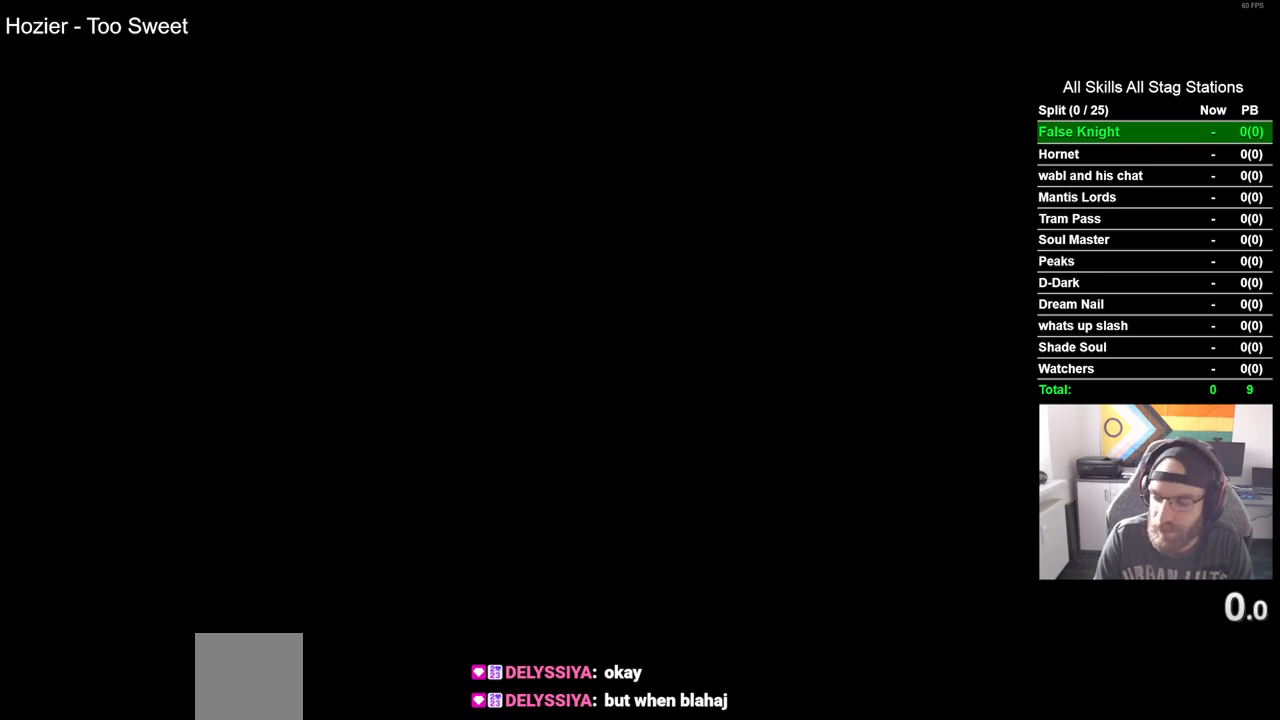
{"buttons": [], "left_stick": "center", "right_stick": "center", "events": [[33, "CROSS", "up"], [133, "CROSS", "down"], [267, "CROSS", "up"], [350, "CROSS", "down"], [483, "CROSS", "up"]]}
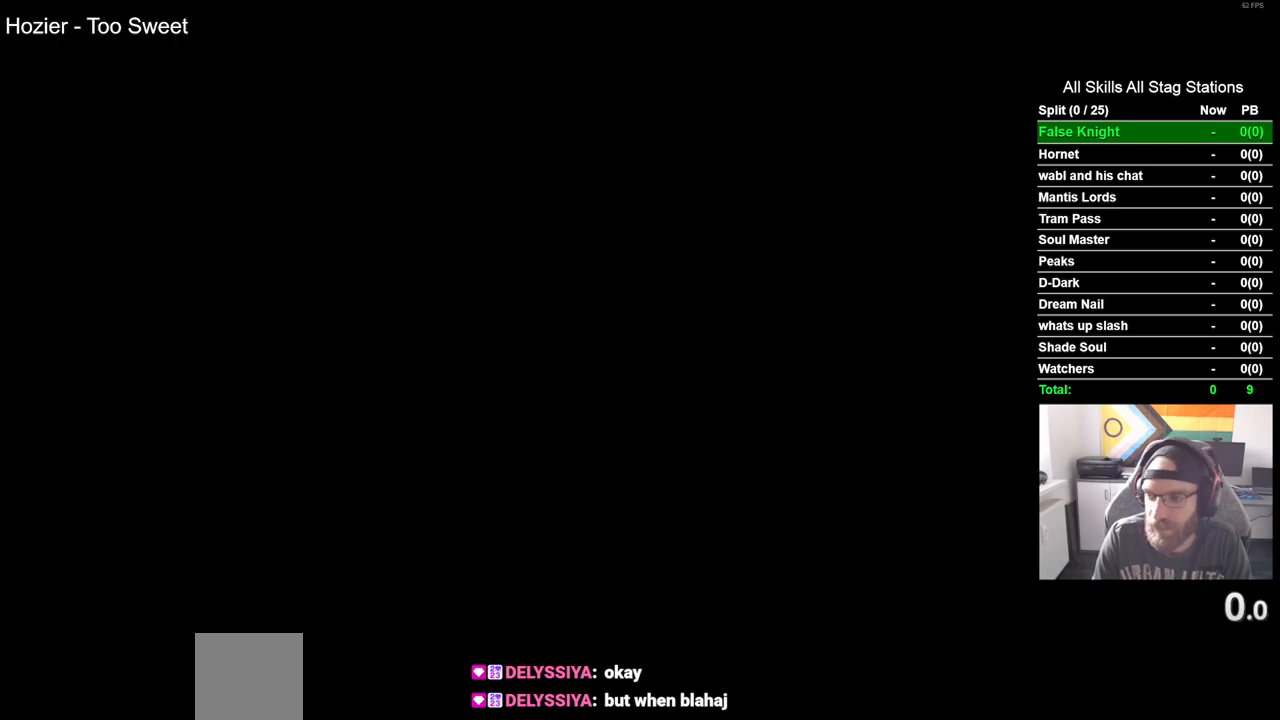
{"buttons": [], "left_stick": "center", "right_stick": "center", "events": [[100, "CROSS", "down"], [200, "CROSS", "up"], [317, "CROSS", "down"], [433, "CROSS", "up"]]}
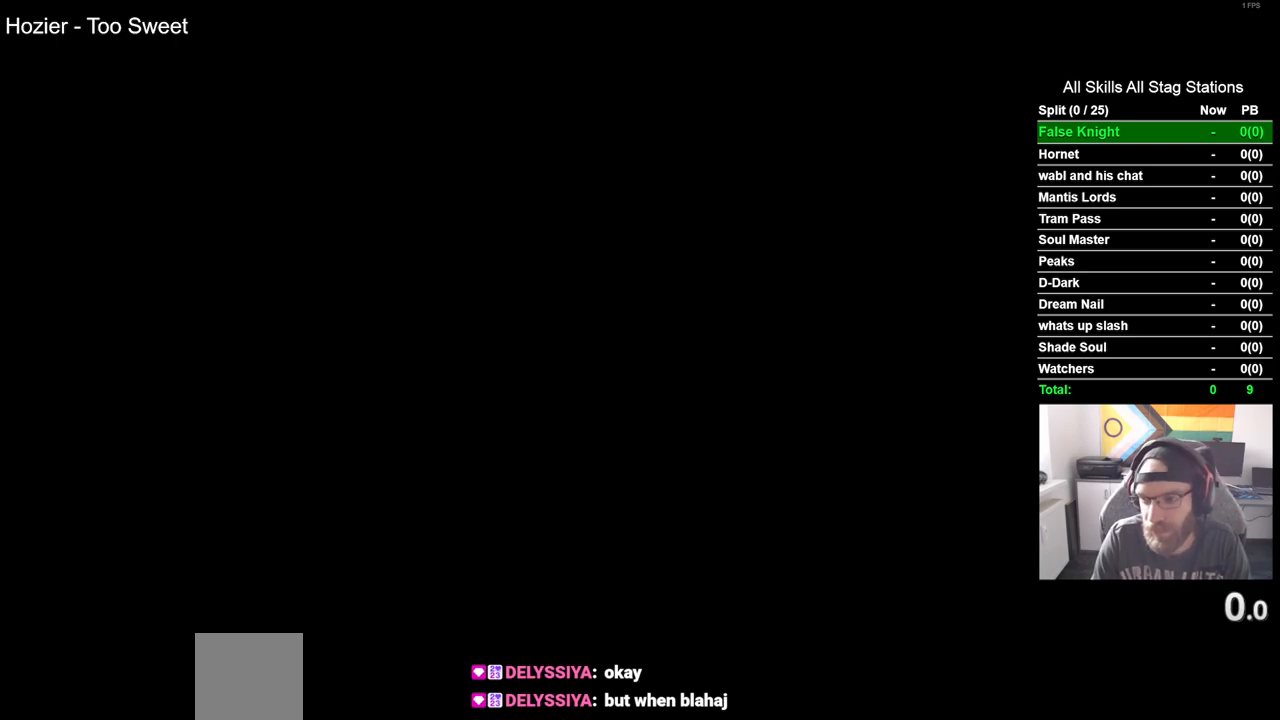
{"buttons": ["CROSS"], "left_stick": "center", "right_stick": "center", "events": [[50, "CROSS", "down"], [167, "CROSS", "up"], [267, "CROSS", "down"], [383, "CROSS", "up"], [483, "CROSS", "down"]]}
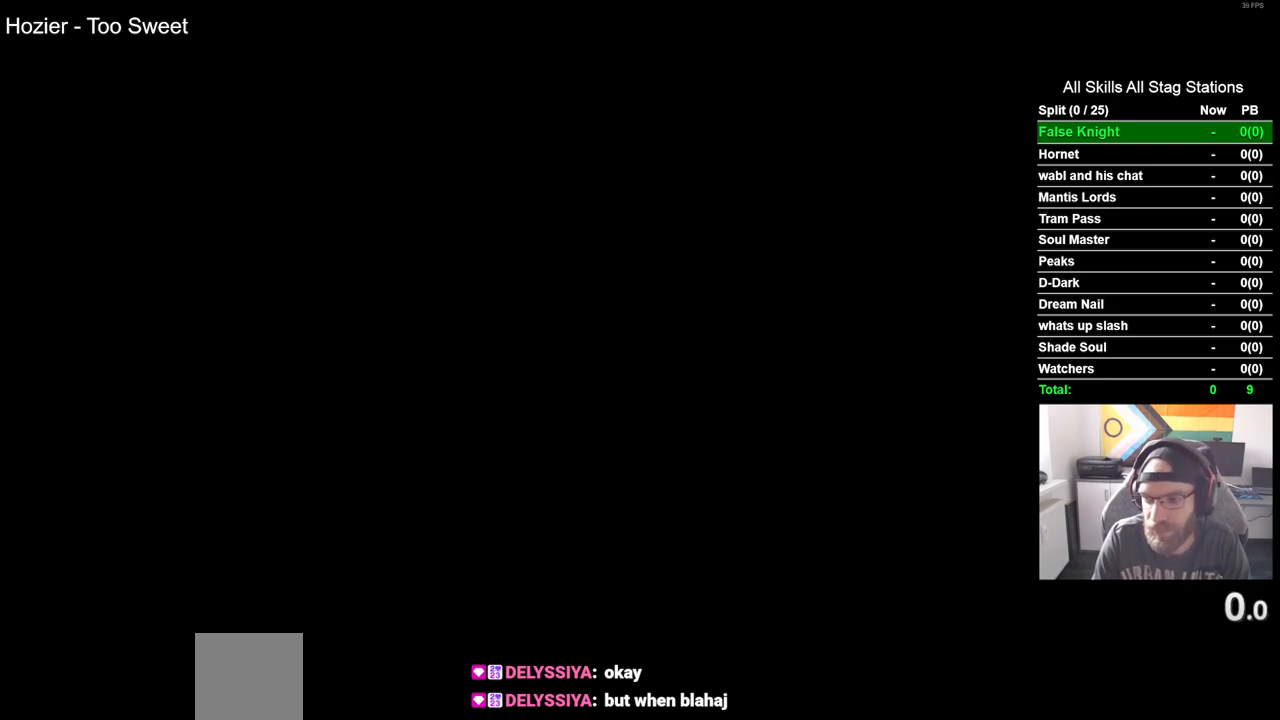
{"buttons": ["CROSS"], "left_stick": "center", "right_stick": "center", "events": [[83, "CROSS", "up"], [217, "CROSS", "down"], [283, "CROSS", "up"], [433, "CROSS", "down"]]}
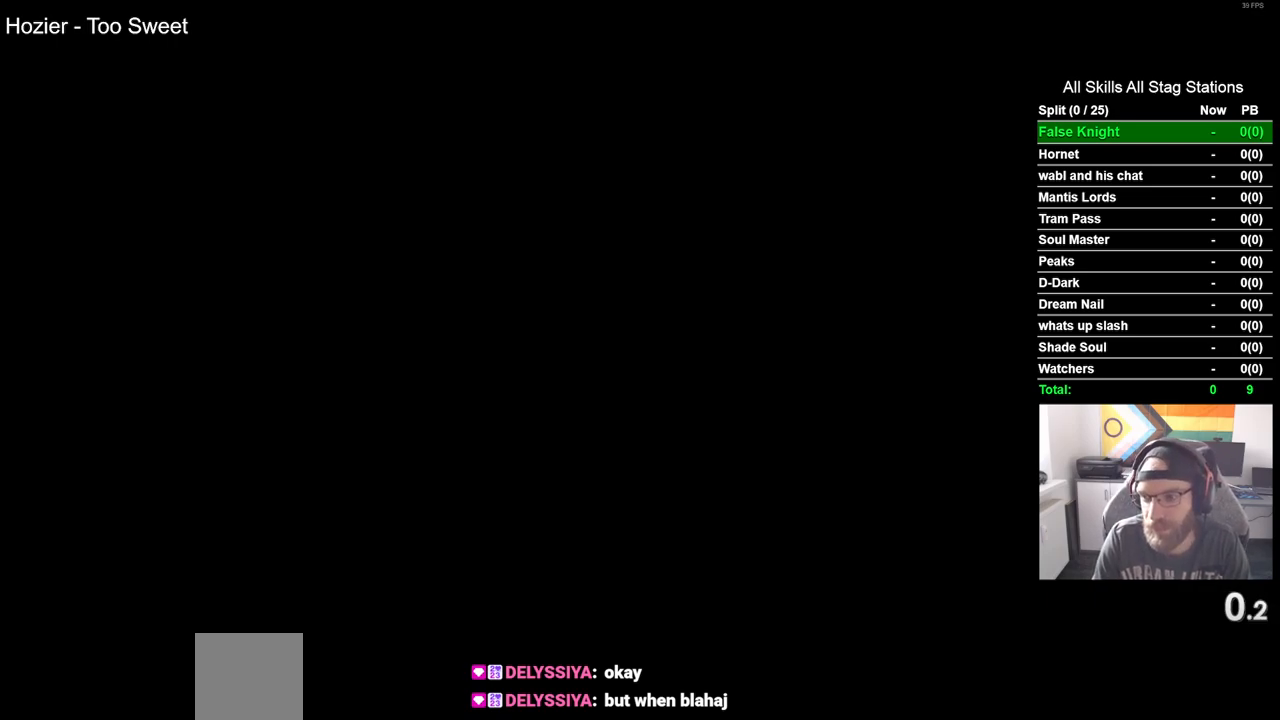
{"buttons": [], "left_stick": "center", "right_stick": "center", "events": [[17, "CROSS", "up"], [117, "CROSS", "down"], [233, "CROSS", "up"], [350, "CROSS", "down"], [450, "CROSS", "up"]]}
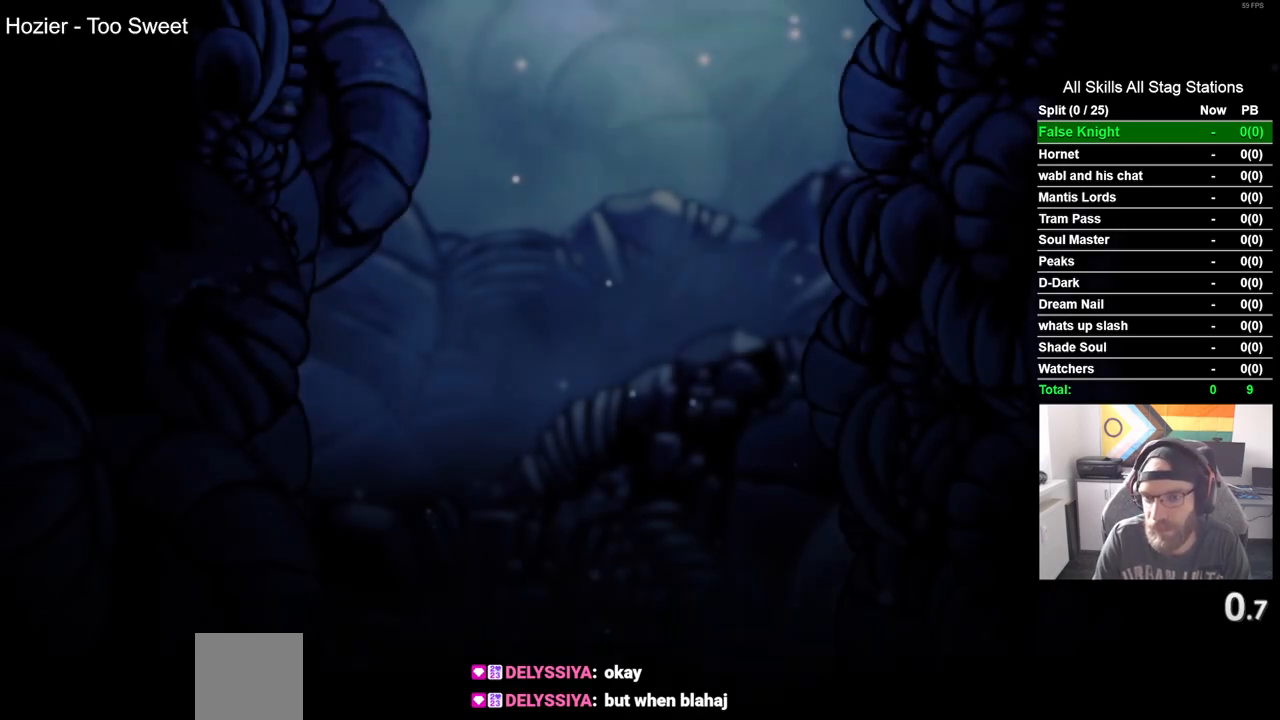
{"buttons": ["DPAD_RIGHT"], "left_stick": "center", "right_stick": "center", "events": [[50, "CROSS", "down"], [117, "DPAD_RIGHT", "down"], [167, "CROSS", "up"], [300, "CROSS", "down"], [433, "CROSS", "up"]]}
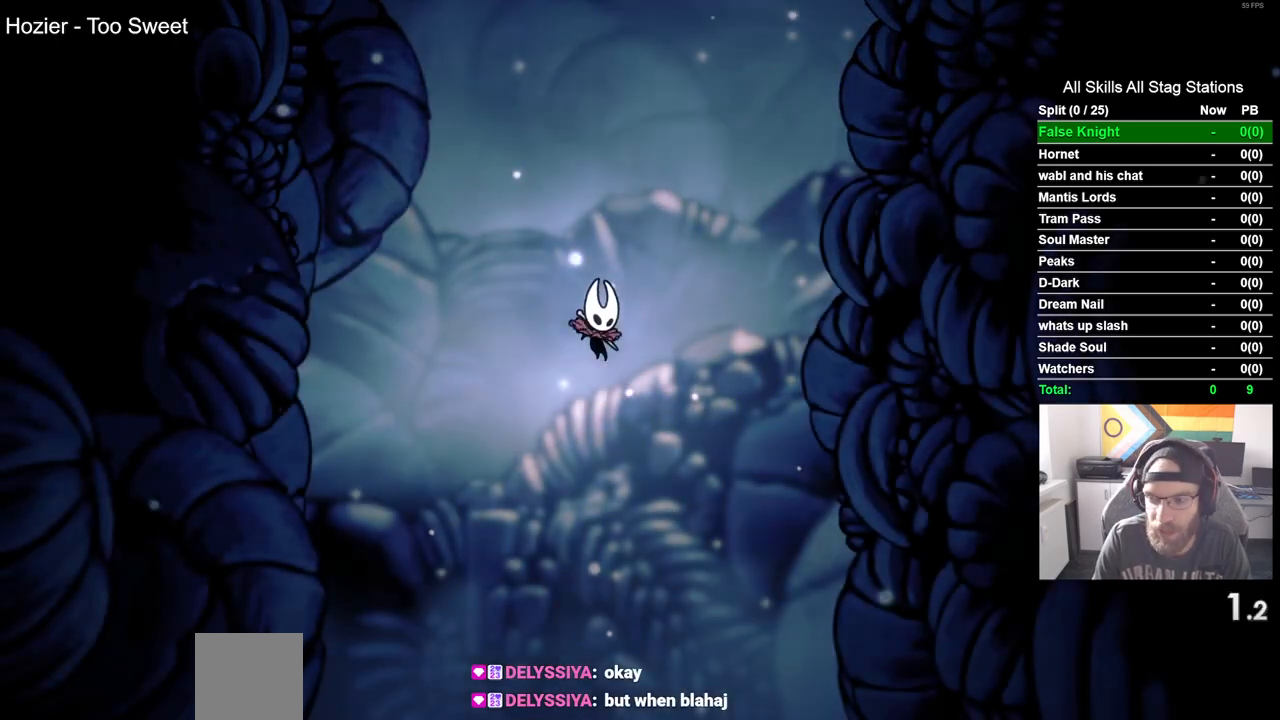
{"buttons": ["CROSS", "DPAD_RIGHT"], "left_stick": "center", "right_stick": "center", "events": [[50, "CROSS", "down"], [167, "CROSS", "up"], [300, "CROSS", "down"], [417, "CROSS", "up"], [500, "CROSS", "down"]]}
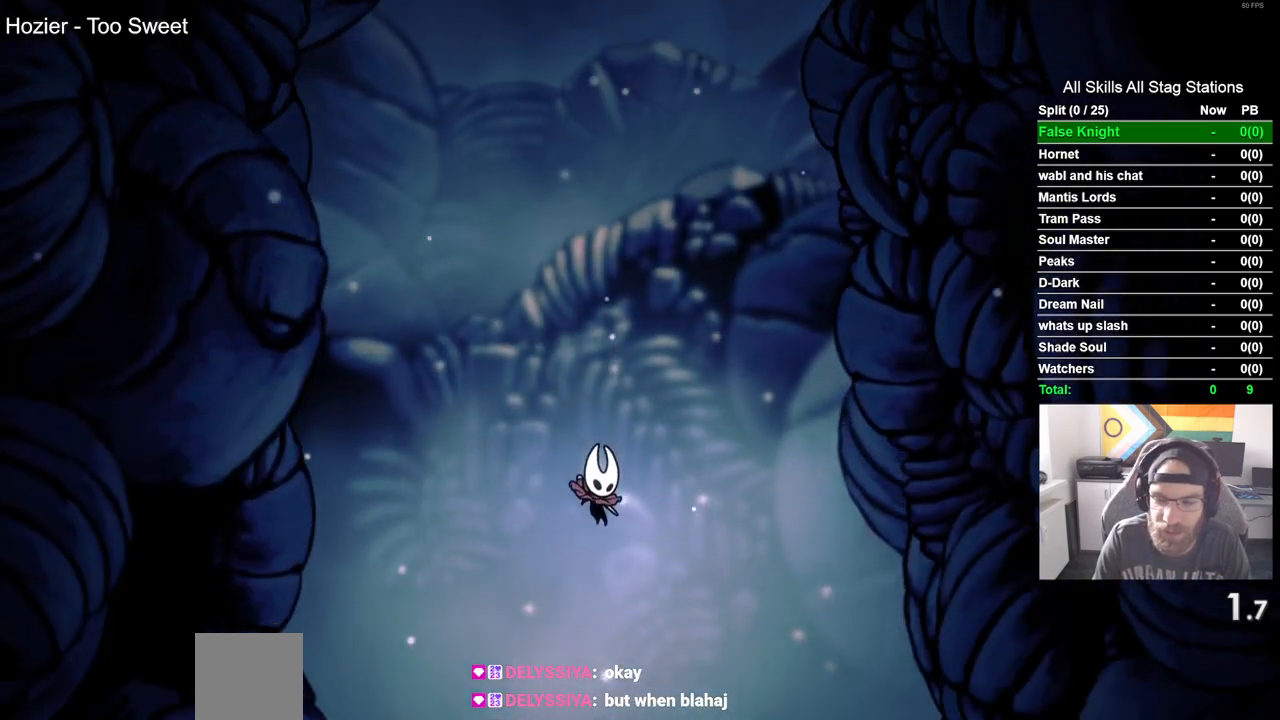
{"buttons": ["CROSS", "DPAD_RIGHT"], "left_stick": "center", "right_stick": "center", "events": [[133, "CROSS", "up"], [250, "CROSS", "down"]]}
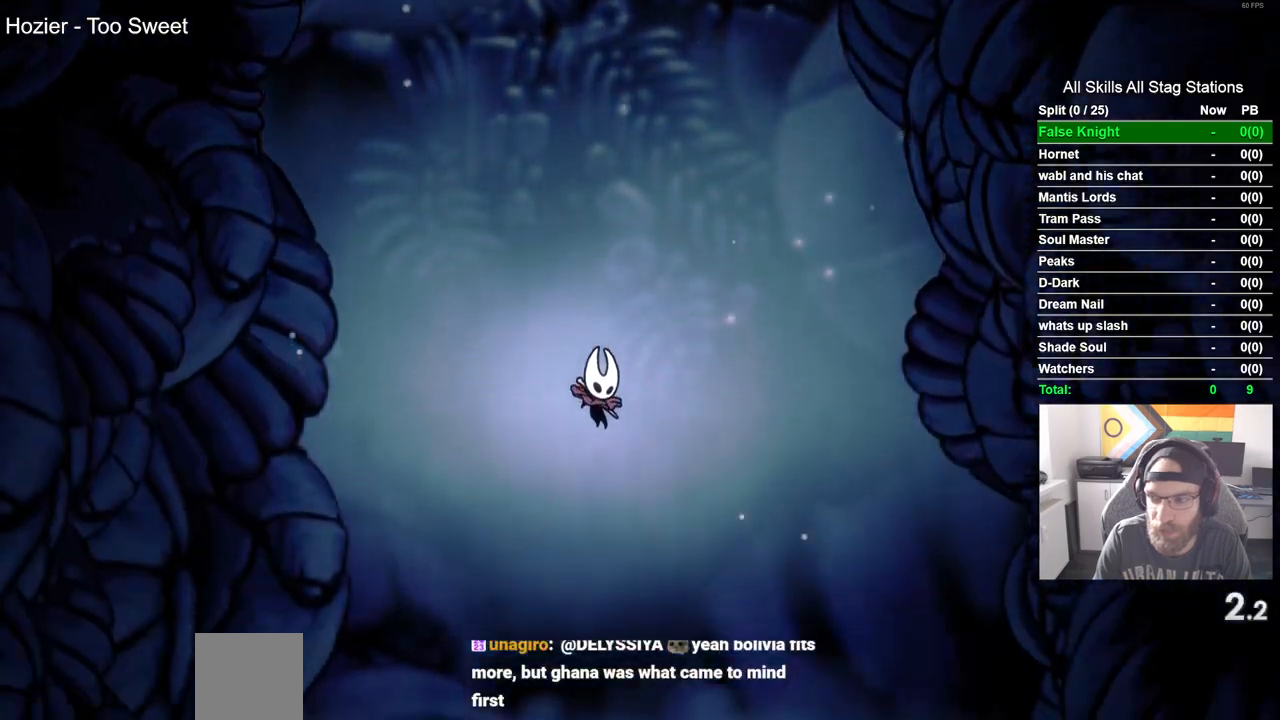
{"buttons": ["CROSS", "DPAD_RIGHT"], "left_stick": "center", "right_stick": "center", "events": [[83, "CROSS", "up"], [183, "CROSS", "down"]]}
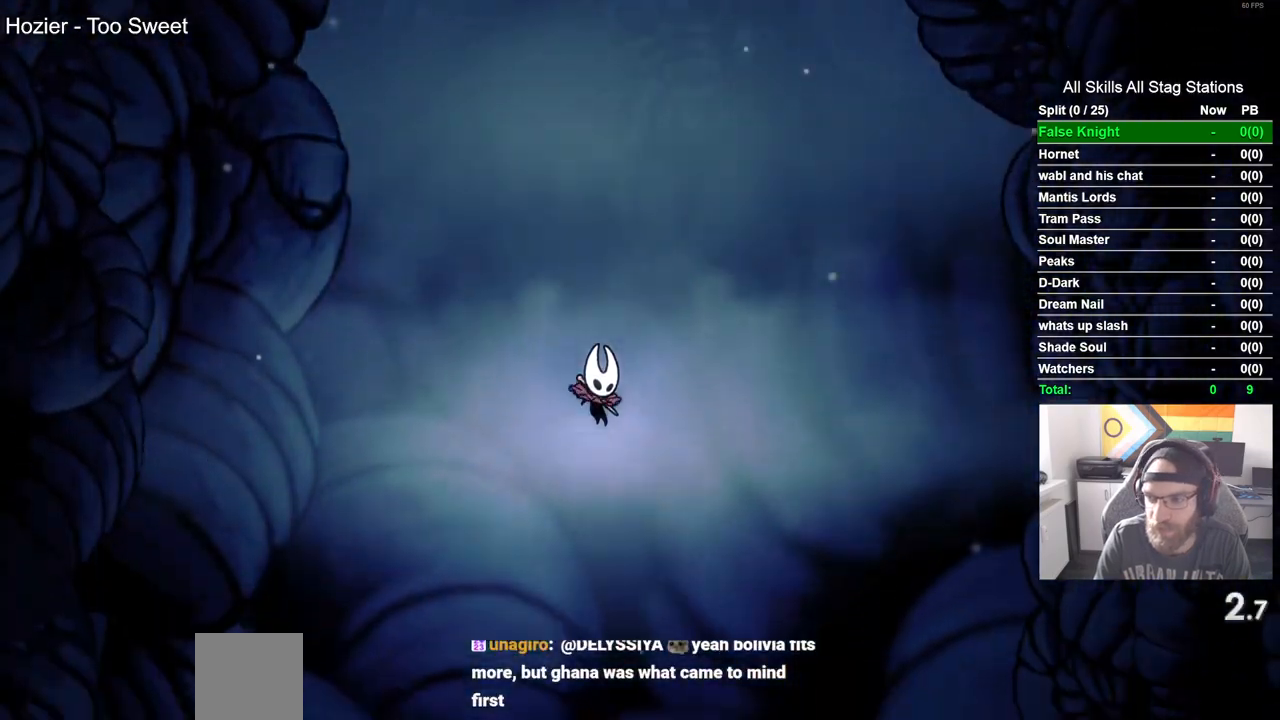
{"buttons": ["CROSS", "DPAD_RIGHT"], "left_stick": "center", "right_stick": "center", "events": [[33, "CROSS", "up"], [150, "CROSS", "down"], [283, "CROSS", "up"], [400, "CROSS", "down"]]}
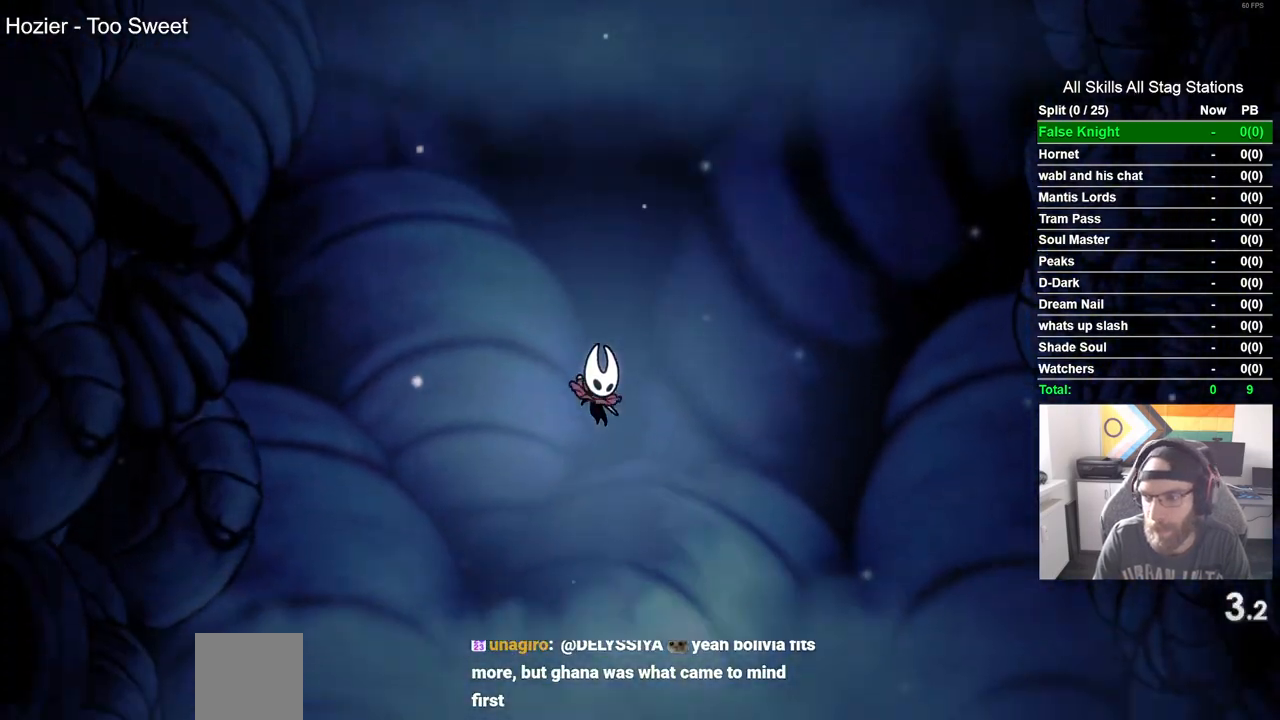
{"buttons": ["CROSS", "DPAD_RIGHT"], "left_stick": "center", "right_stick": "center", "events": [[233, "CROSS", "up"], [400, "CROSS", "down"]]}
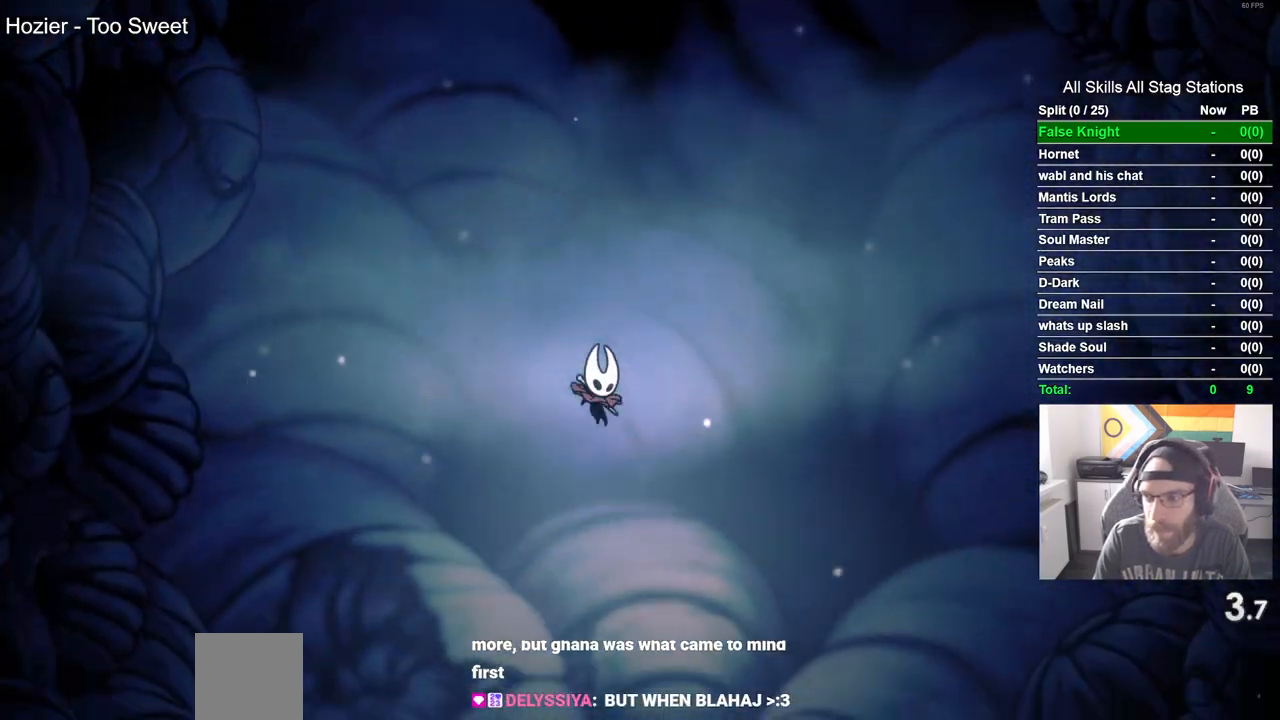
{"buttons": ["DPAD_RIGHT"], "left_stick": "center", "right_stick": "center", "events": [[17, "CROSS", "up"], [150, "CROSS", "down"], [250, "CROSS", "up"], [383, "CROSS", "down"], [500, "CROSS", "up"]]}
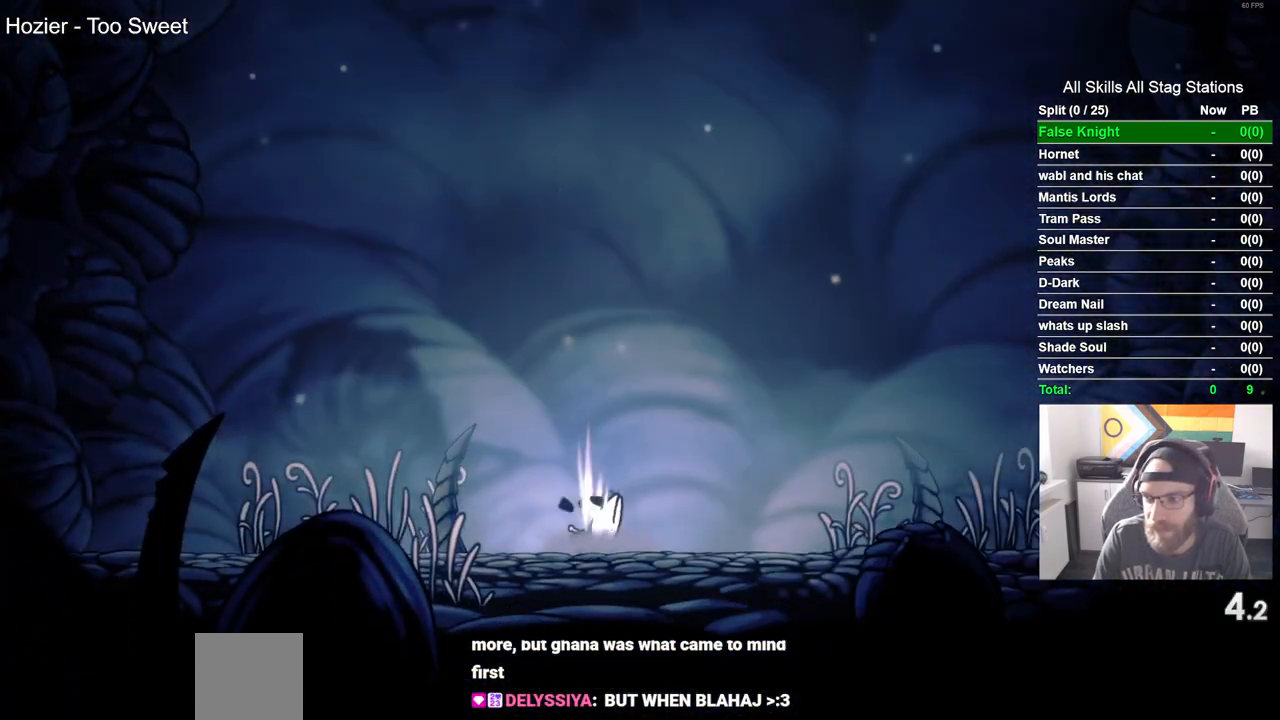
{"buttons": ["DPAD_RIGHT"], "left_stick": "center", "right_stick": "center", "events": [[117, "CROSS", "down"], [233, "CROSS", "up"], [367, "CROSS", "down"], [467, "CROSS", "up"]]}
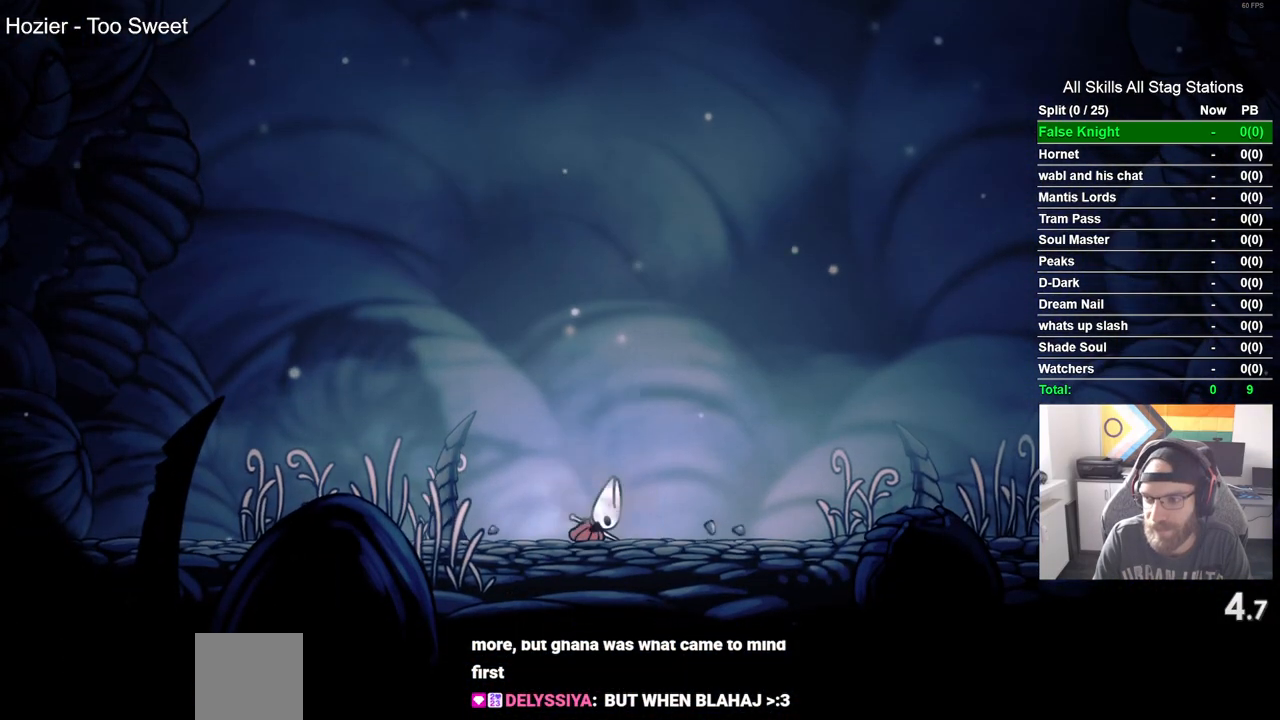
{"buttons": ["DPAD_RIGHT"], "left_stick": "center", "right_stick": "center", "events": [[117, "CROSS", "down"], [217, "CROSS", "up"], [333, "CROSS", "down"], [433, "CROSS", "up"]]}
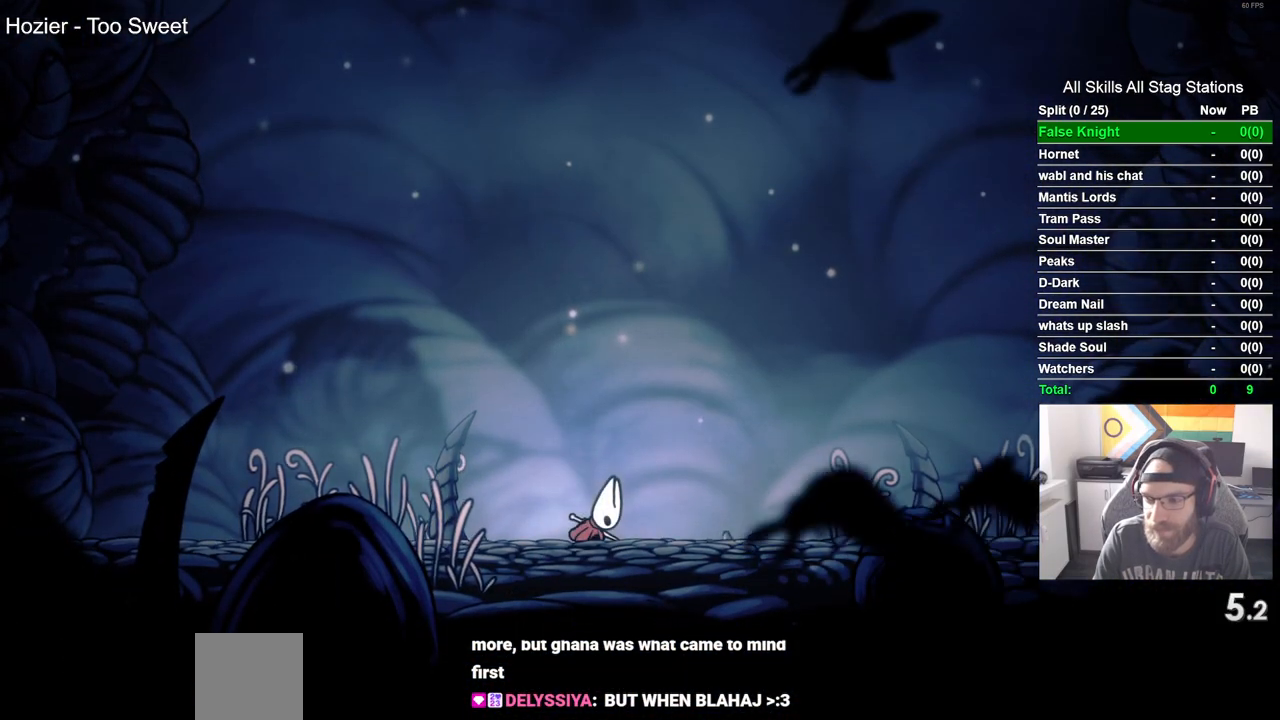
{"buttons": ["CROSS", "DPAD_RIGHT"], "left_stick": "center", "right_stick": "center", "events": [[50, "CROSS", "down"], [150, "CROSS", "up"], [250, "CROSS", "down"], [383, "CROSS", "up"], [483, "CROSS", "down"]]}
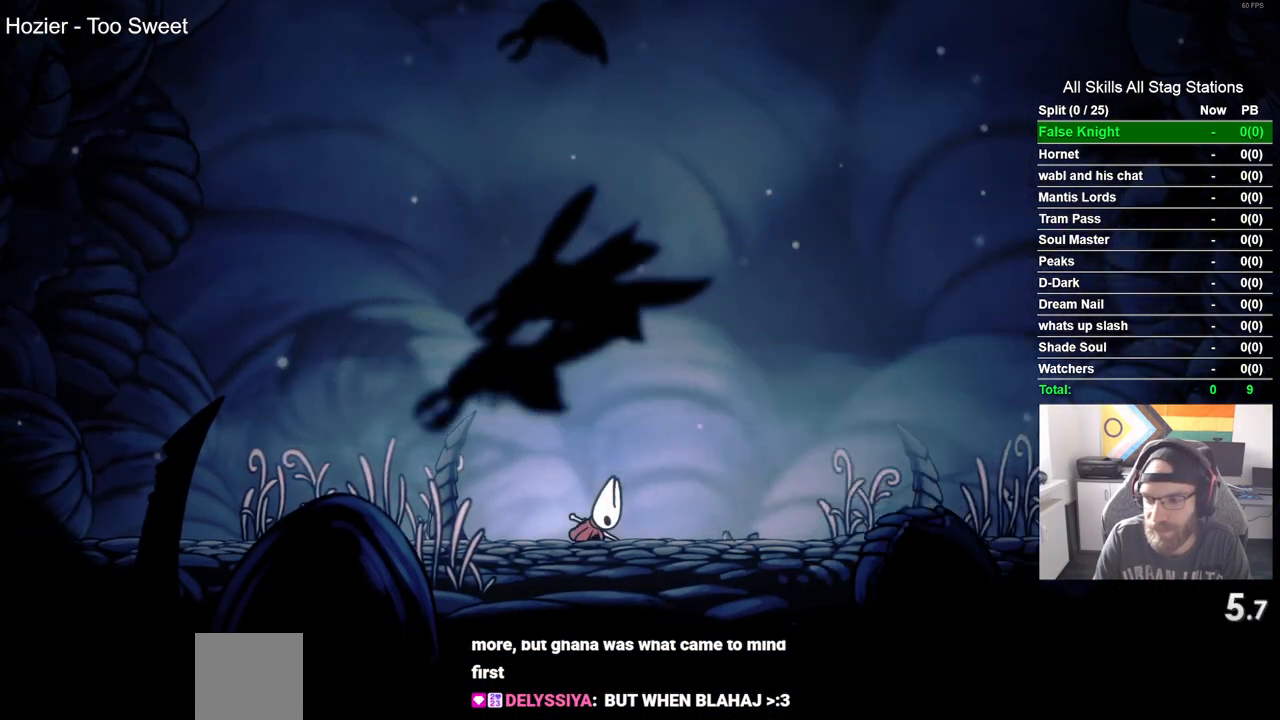
{"buttons": ["DPAD_RIGHT"], "left_stick": "center", "right_stick": "center", "events": [[100, "CROSS", "up"], [200, "CROSS", "down"], [300, "CROSS", "up"], [400, "CROSS", "down"], [500, "CROSS", "up"]]}
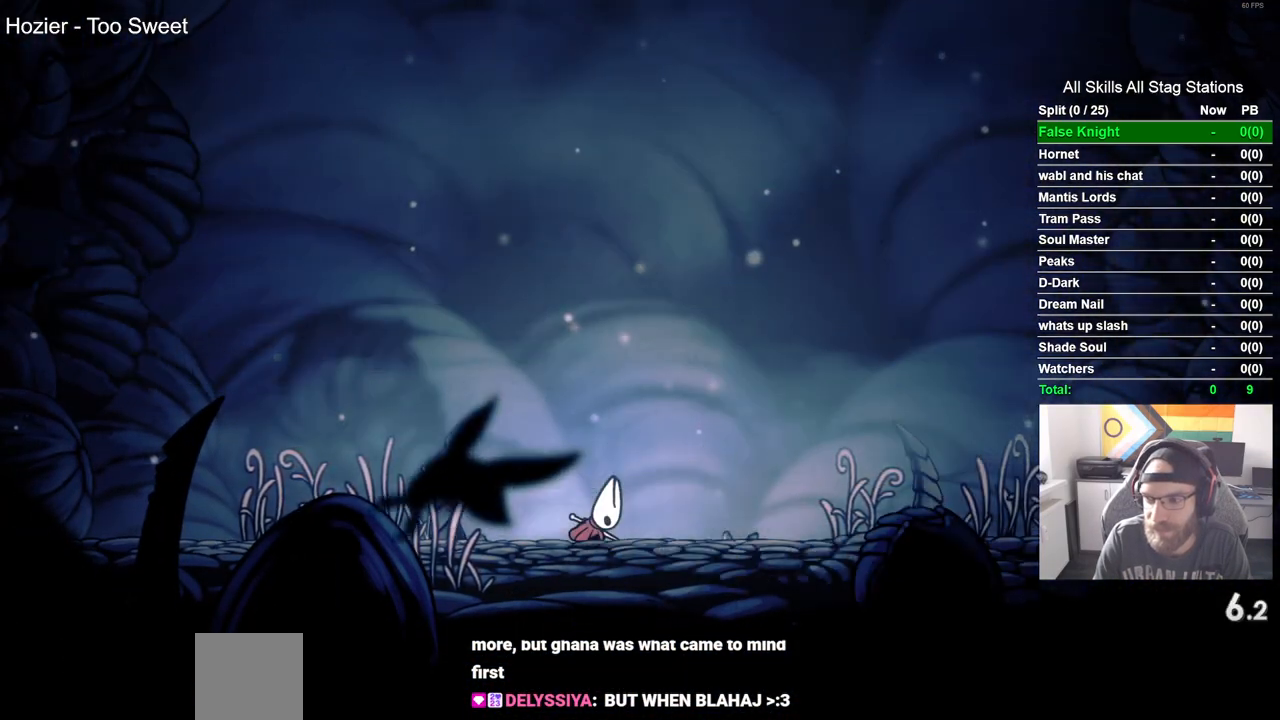
{"buttons": ["DPAD_RIGHT"], "left_stick": "center", "right_stick": "center", "events": [[100, "CROSS", "down"], [217, "CROSS", "up"], [317, "CROSS", "down"], [417, "CROSS", "up"]]}
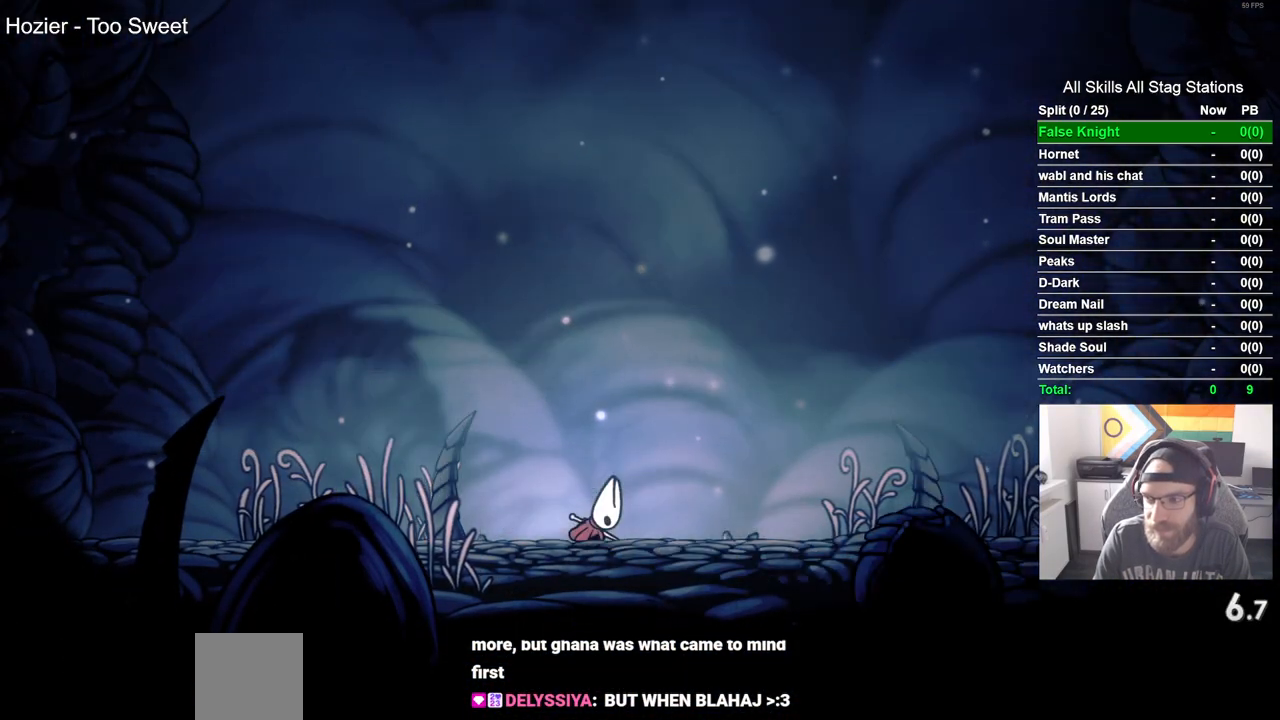
{"buttons": ["CROSS", "DPAD_RIGHT"], "left_stick": "center", "right_stick": "center", "events": [[33, "CROSS", "down"], [133, "CROSS", "up"], [250, "CROSS", "down"], [350, "CROSS", "up"], [450, "CROSS", "down"]]}
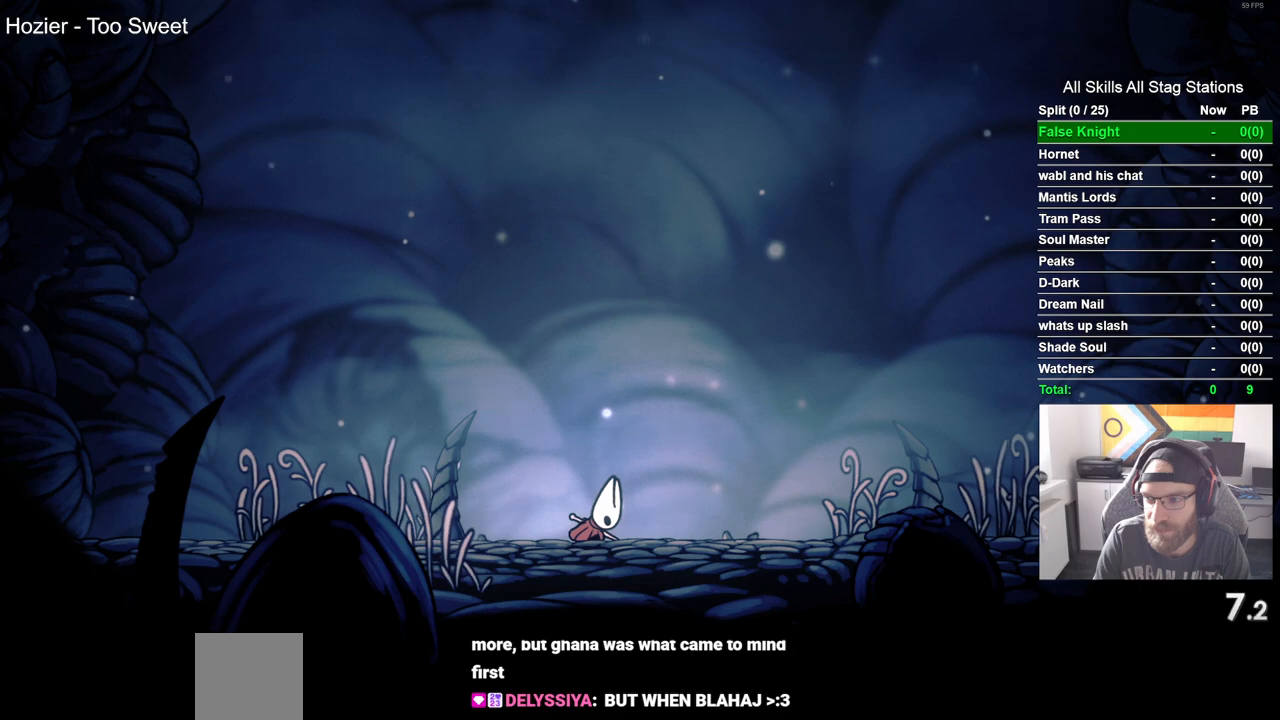
{"buttons": ["DPAD_RIGHT"], "left_stick": "center", "right_stick": "center", "events": [[50, "CROSS", "up"], [167, "CROSS", "down"], [267, "CROSS", "up"], [383, "CROSS", "down"], [483, "CROSS", "up"]]}
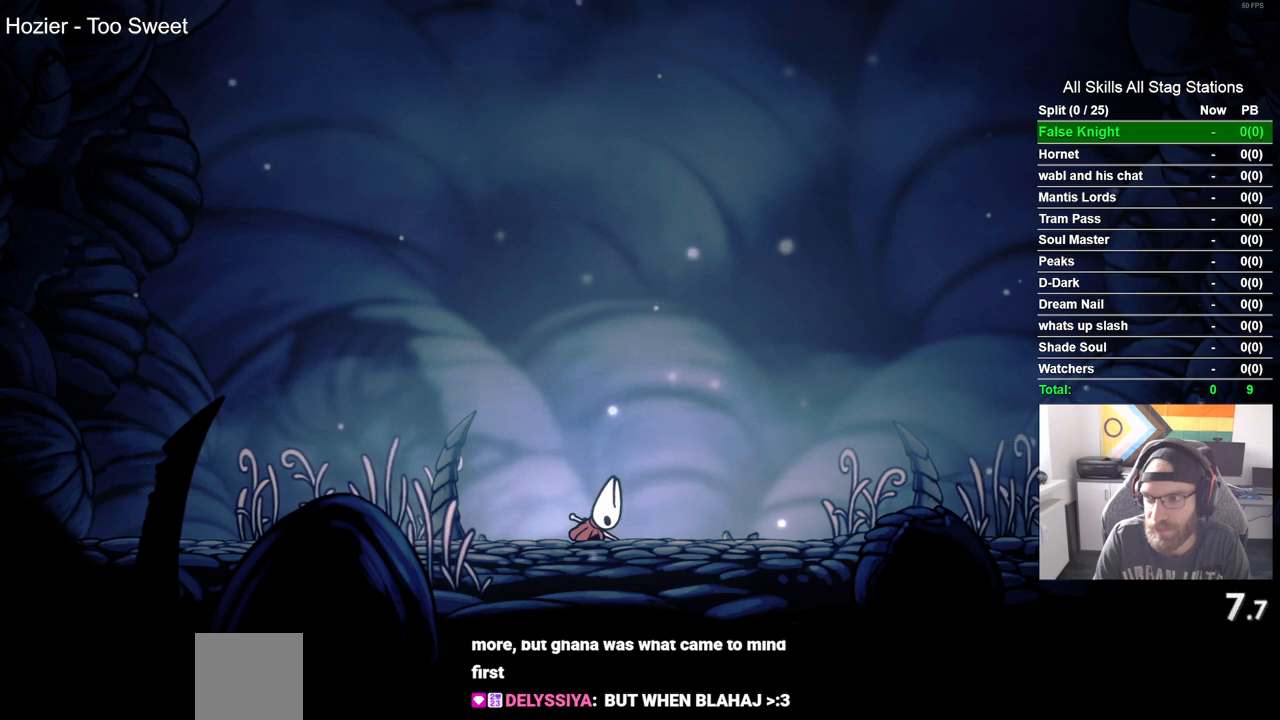
{"buttons": ["CROSS", "DPAD_RIGHT"], "left_stick": "center", "right_stick": "center", "events": [[100, "CROSS", "down"], [183, "CROSS", "up"], [300, "CROSS", "down"], [383, "CROSS", "up"], [500, "CROSS", "down"]]}
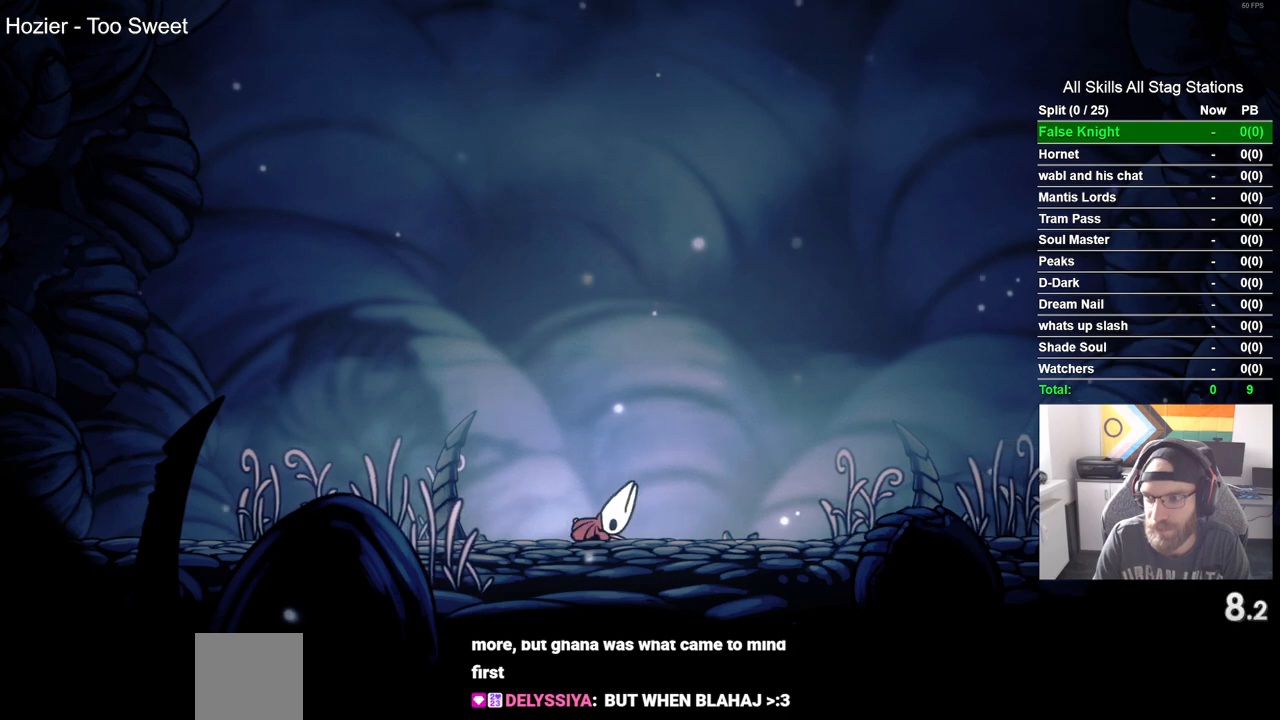
{"buttons": ["DPAD_RIGHT"], "left_stick": "center", "right_stick": "center", "events": [[67, "CROSS", "up"], [183, "CROSS", "down"], [283, "CROSS", "up"], [383, "CROSS", "down"], [483, "CROSS", "up"]]}
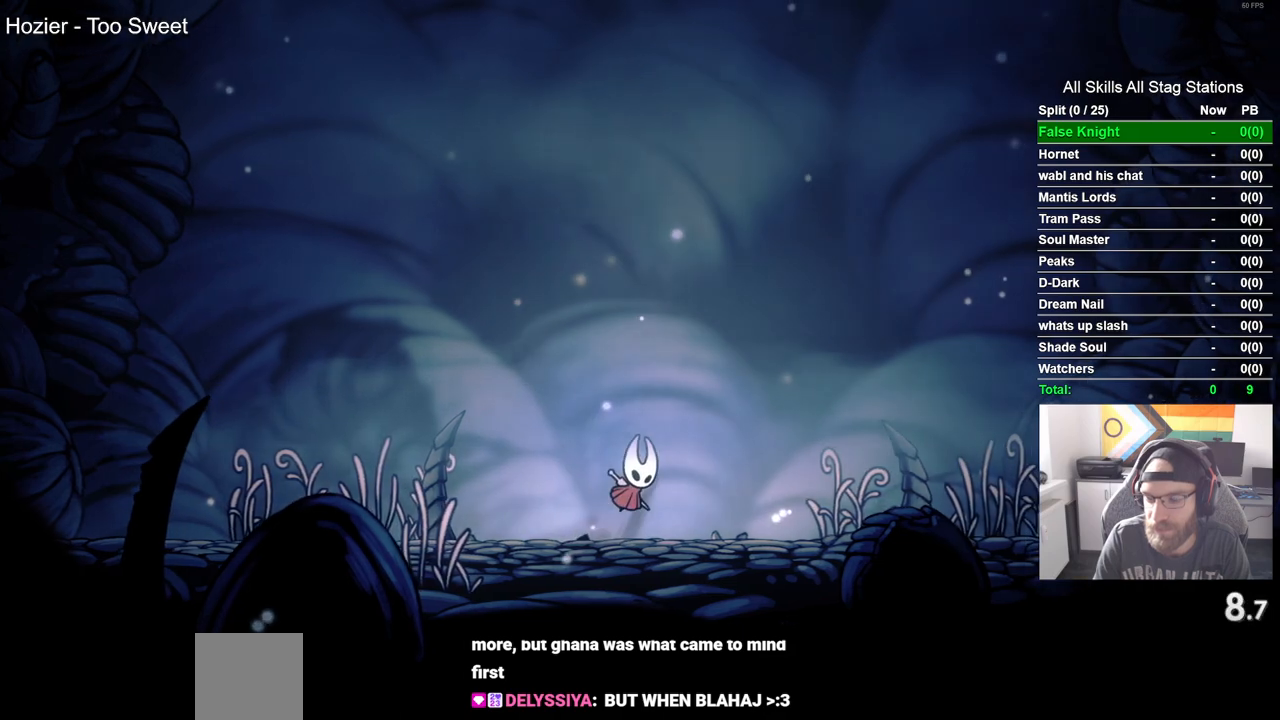
{"buttons": ["DPAD_RIGHT"], "left_stick": "center", "right_stick": "center", "events": [[217, "CROSS", "down"], [317, "CROSS", "up"]]}
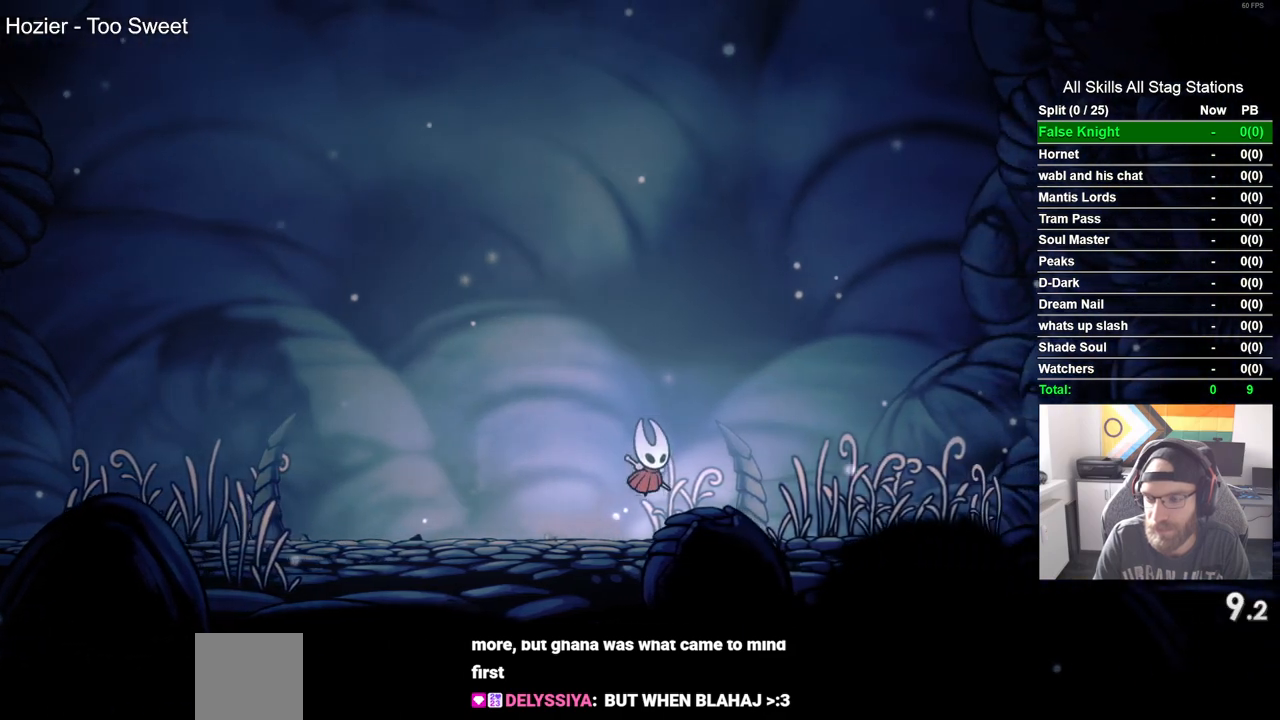
{"buttons": ["CROSS", "DPAD_RIGHT"], "left_stick": "center", "right_stick": "center", "events": [[50, "CROSS", "down"], [167, "CROSS", "up"], [450, "CROSS", "down"]]}